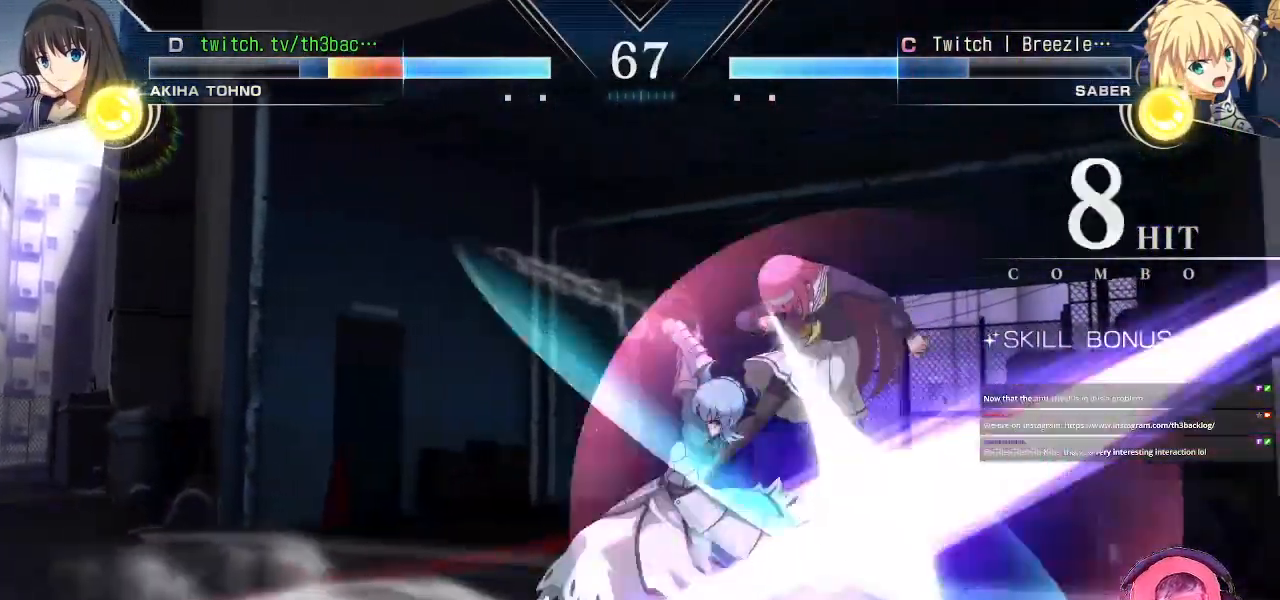
Gameplay with a controller (arcade stick); each line is a JSON object with the inputs held at the frame after it. "events" lists button and stick changes between this image and that frame as [ms after this image, input, new state], when the widget could be followed in between. Not read: L3 R3.
{"buttons": [], "left_stick": "right", "events": [[33, "SQUARE", "down"], [133, "SQUARE", "up"], [433, "SQUARE", "down"], [500, "SQUARE", "up"]]}
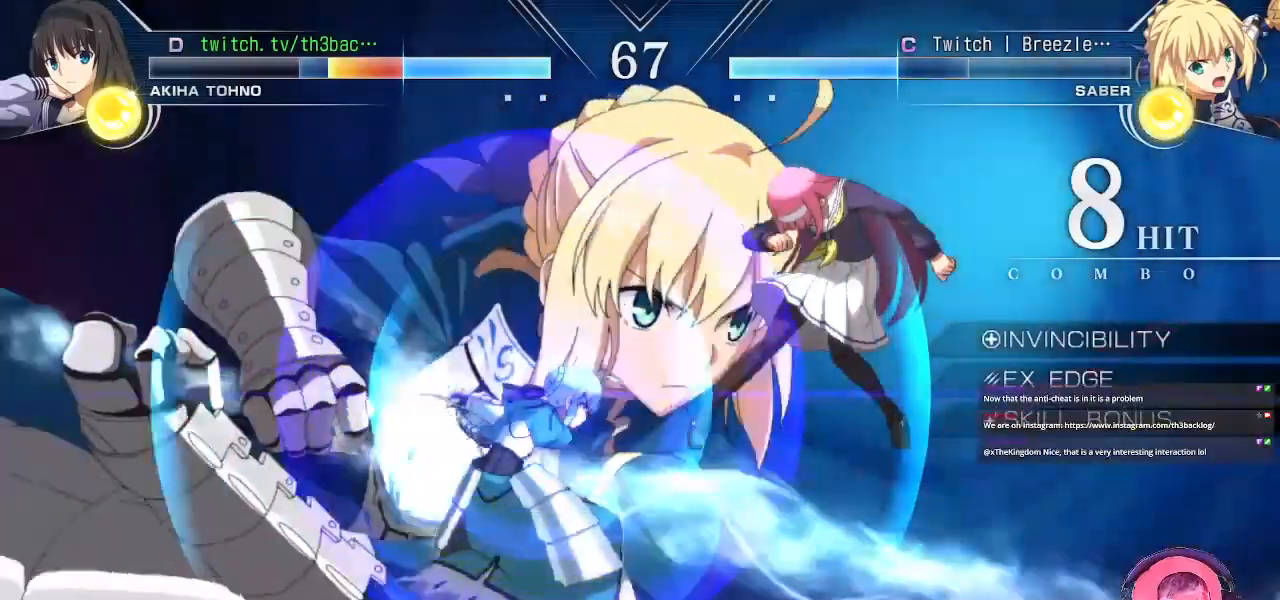
{"buttons": [], "left_stick": "right", "events": [[400, "SQUARE", "down"], [500, "SQUARE", "up"]]}
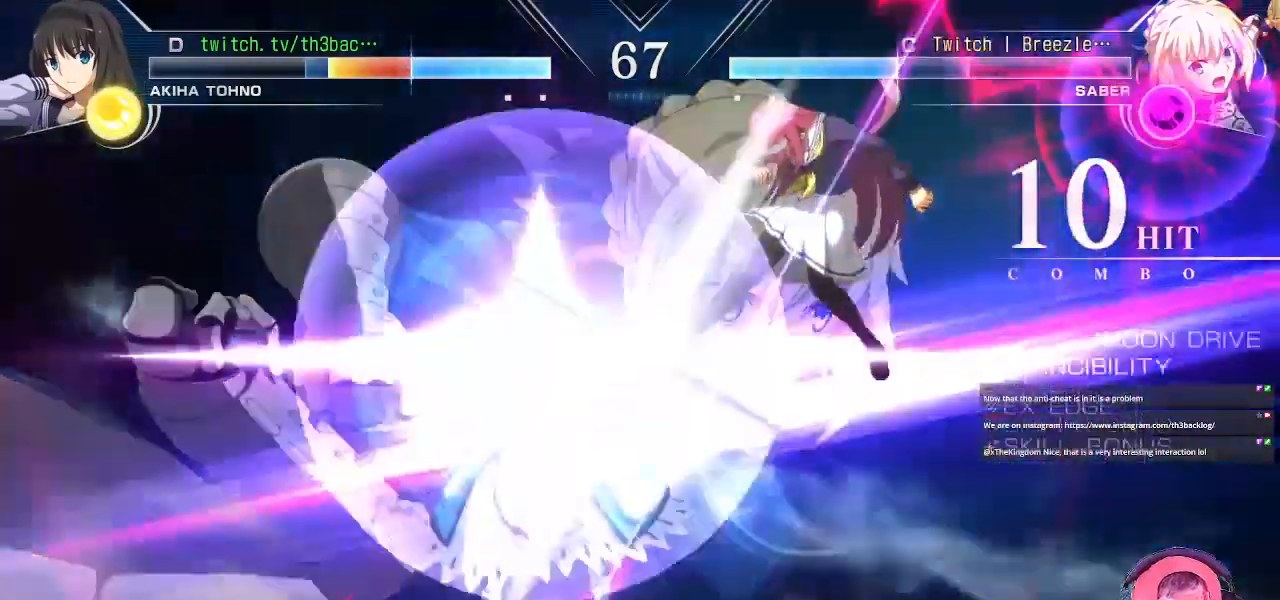
{"buttons": [], "left_stick": "right", "events": [[150, "SQUARE", "down"], [183, "SQUARE", "up"], [367, "SQUARE", "down"], [433, "SQUARE", "up"]]}
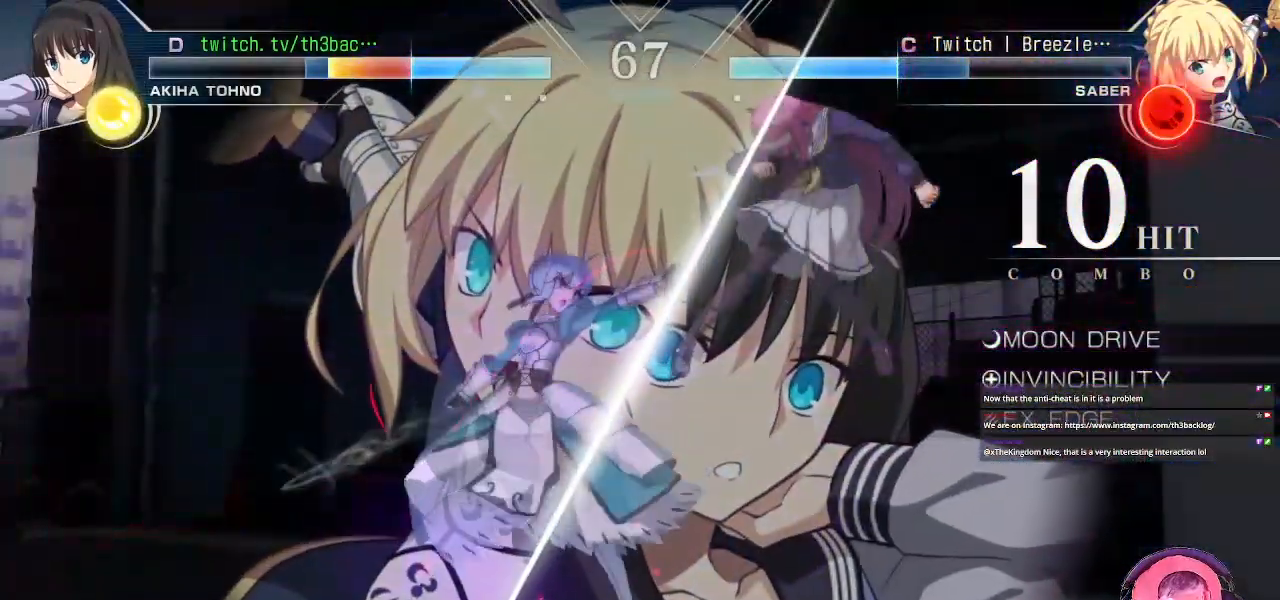
{"buttons": [], "left_stick": "right", "events": [[367, "SQUARE", "down"], [450, "SQUARE", "up"]]}
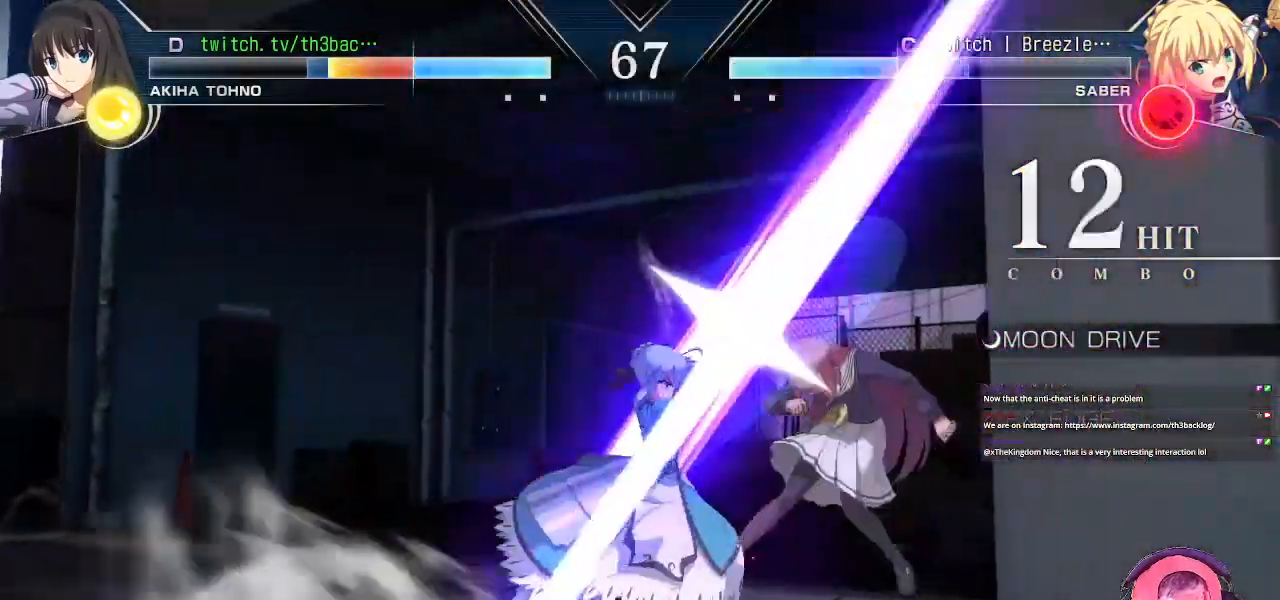
{"buttons": [], "left_stick": "right", "events": [[117, "SQUARE", "down"], [183, "SQUARE", "up"], [333, "SQUARE", "down"], [417, "SQUARE", "up"]]}
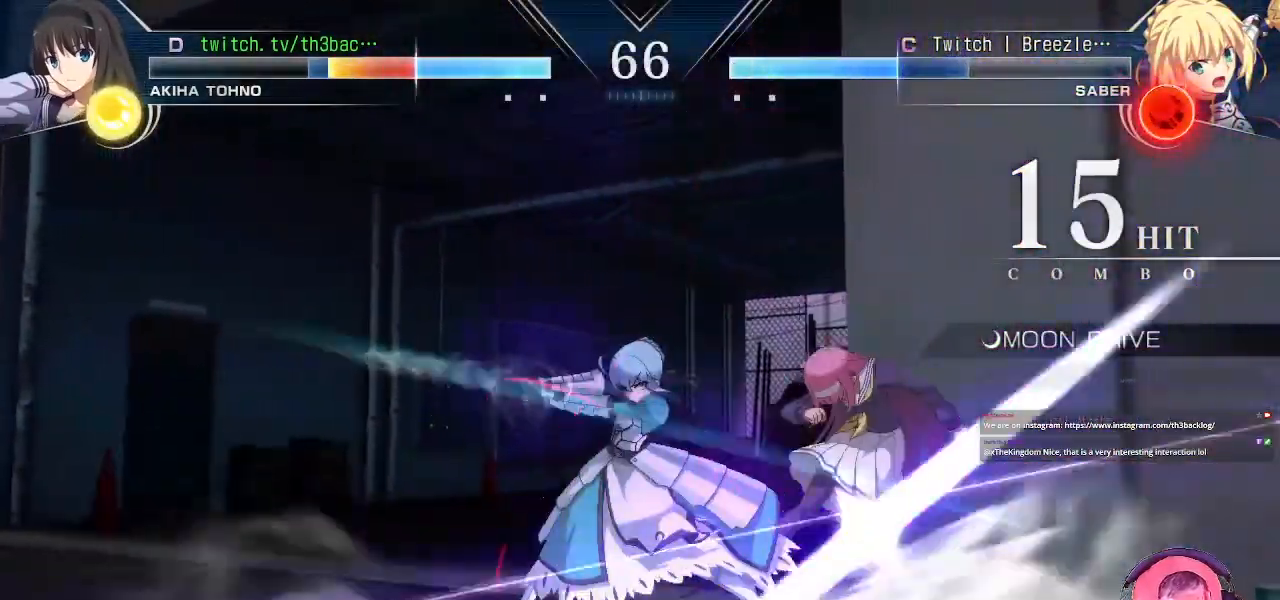
{"buttons": [], "left_stick": "left", "events": [[67, "SQUARE", "down"], [100, "SQUARE", "up"], [267, "left_stick", "down"], [317, "left_stick", "left"]]}
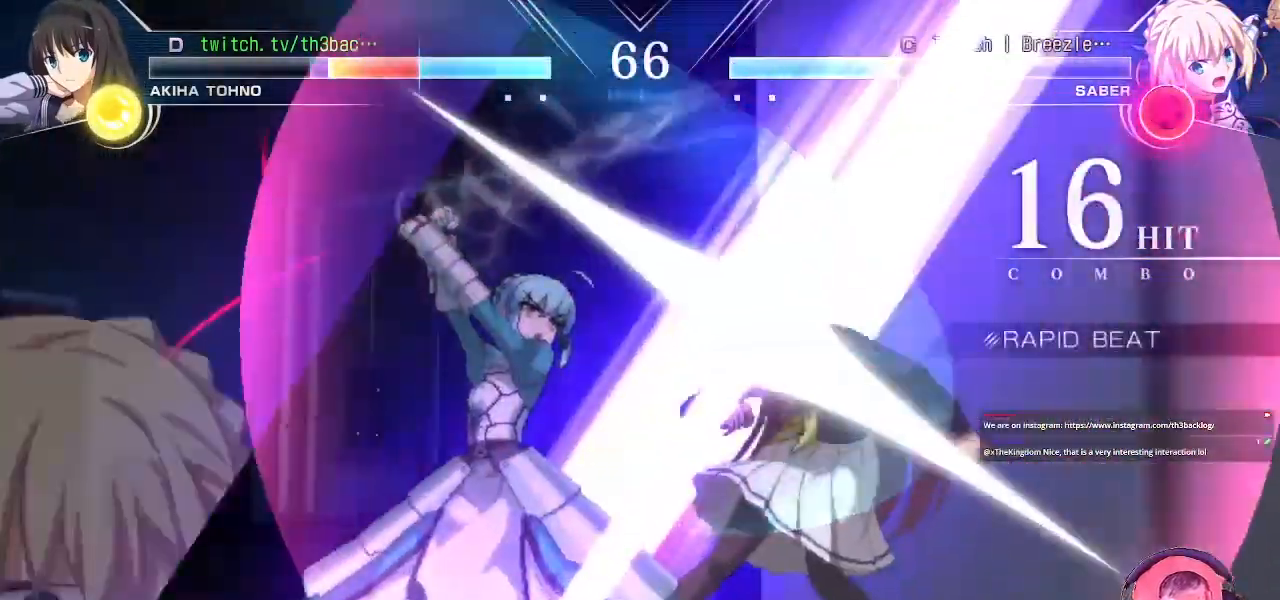
{"buttons": ["TRIANGLE"], "left_stick": "right", "events": [[50, "left_stick", "center"], [117, "SQUARE", "down"], [167, "SQUARE", "up"], [167, "left_stick", "right"], [500, "TRIANGLE", "down"]]}
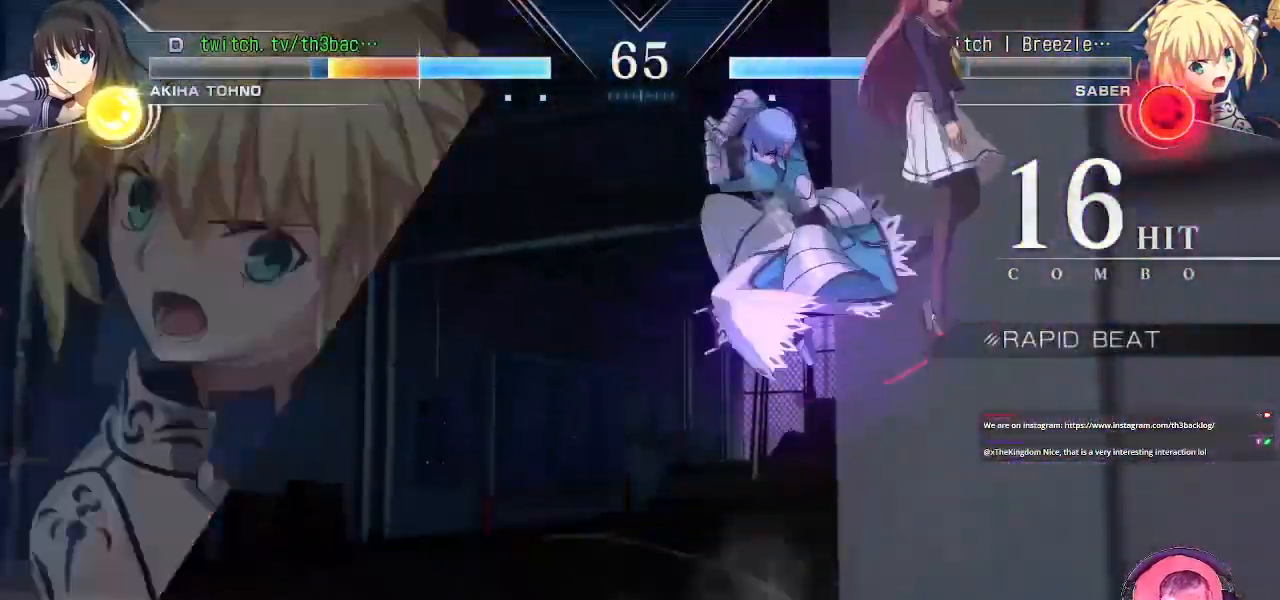
{"buttons": [], "left_stick": "down-right", "events": [[33, "TRIANGLE", "up"], [33, "left_stick", "down-right"], [150, "TRIANGLE", "down"], [217, "TRIANGLE", "up"], [333, "TRIANGLE", "down"], [367, "TRIANGLE", "up"]]}
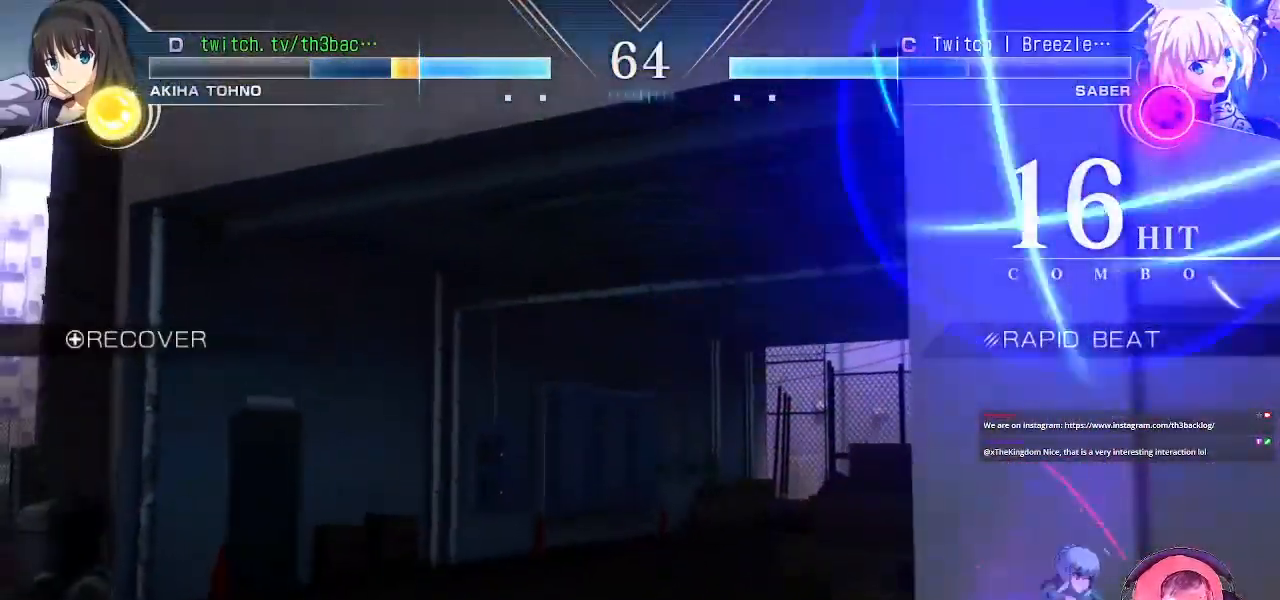
{"buttons": ["CIRCLE"], "left_stick": "down-right"}
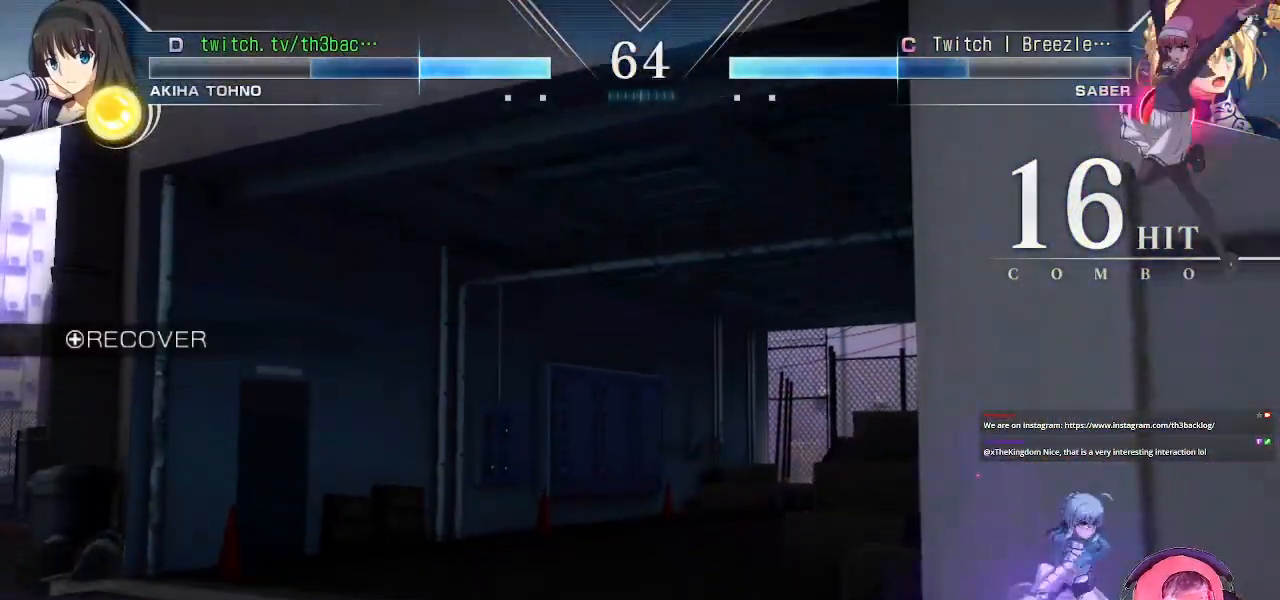
{"buttons": [], "left_stick": "down-right", "events": [[33, "CIRCLE", "up"], [117, "CIRCLE", "down"], [183, "CIRCLE", "up"], [283, "CIRCLE", "down"], [333, "CIRCLE", "up"], [433, "CIRCLE", "down"], [483, "CIRCLE", "up"]]}
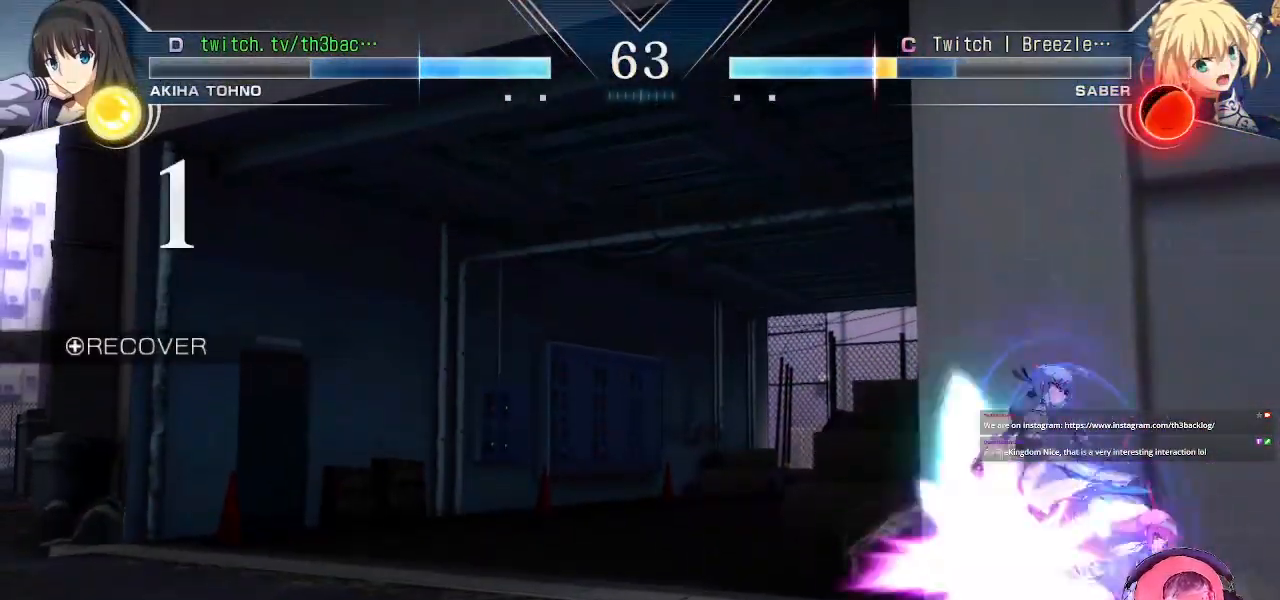
{"buttons": ["TRIANGLE"], "left_stick": "center", "events": [[83, "CIRCLE", "down"], [150, "CIRCLE", "up"], [333, "TRIANGLE", "down"], [367, "left_stick", "center"], [400, "TRIANGLE", "up"], [483, "TRIANGLE", "down"]]}
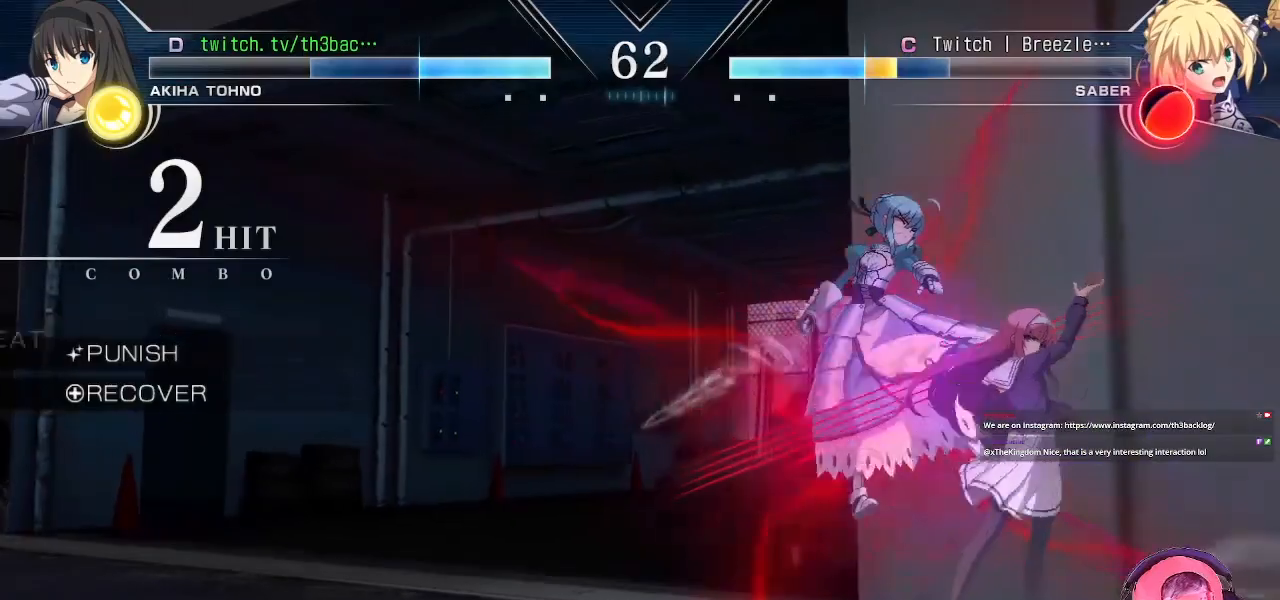
{"buttons": [], "left_stick": "center", "events": [[33, "TRIANGLE", "up"], [250, "CIRCLE", "down"], [383, "CIRCLE", "up"]]}
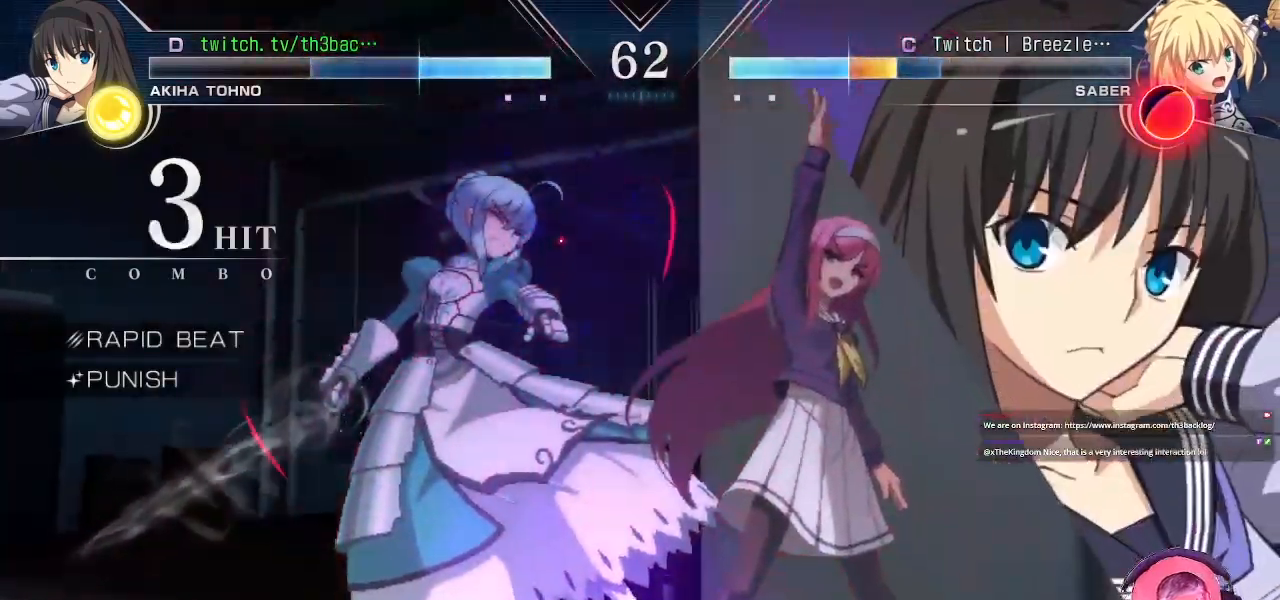
{"buttons": [], "left_stick": "center", "events": [[250, "CIRCLE", "down"], [350, "CIRCLE", "up"], [400, "CIRCLE", "down"], [500, "CIRCLE", "up"]]}
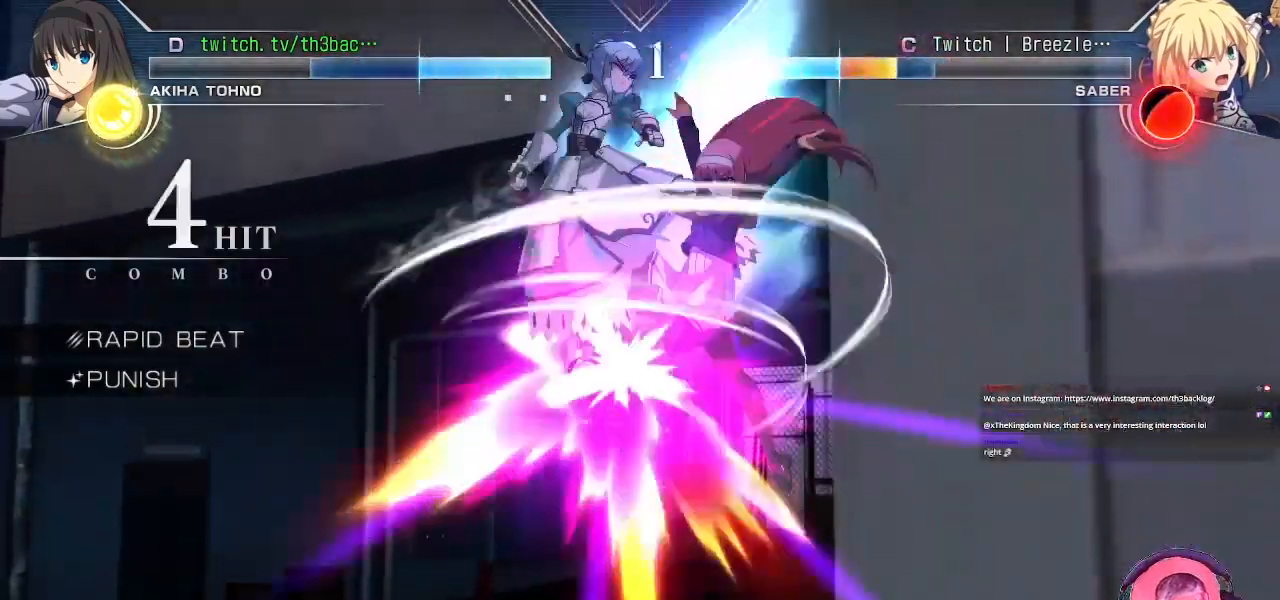
{"buttons": ["TRIANGLE"], "left_stick": "center", "events": [[67, "CIRCLE", "down"], [67, "left_stick", "right"], [167, "CIRCLE", "up"], [267, "TRIANGLE", "down"], [283, "left_stick", "center"]]}
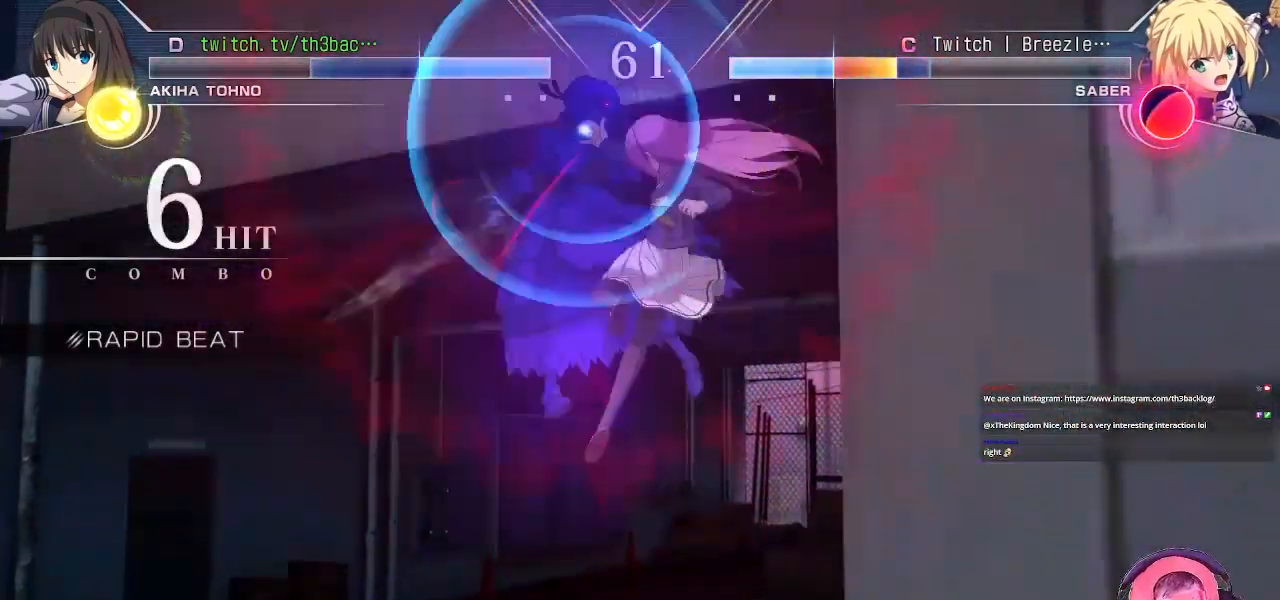
{"buttons": [], "left_stick": "center", "events": [[33, "TRIANGLE", "up"], [100, "TRIANGLE", "down"], [200, "TRIANGLE", "up"]]}
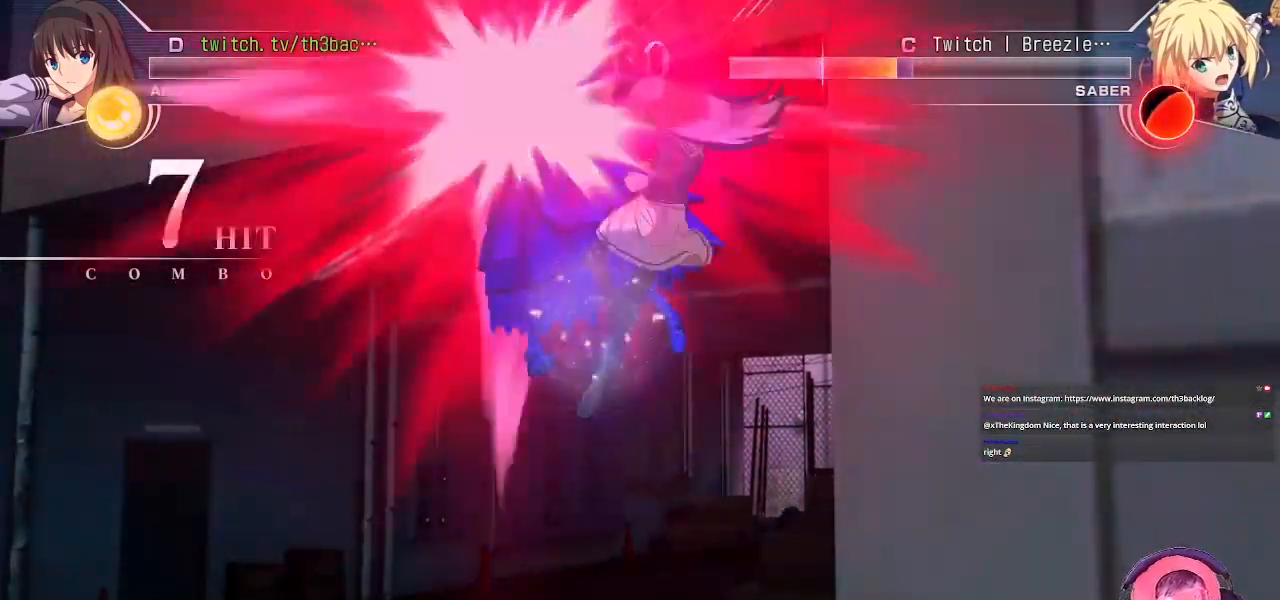
{"buttons": [], "left_stick": "down", "events": [[167, "TRIANGLE", "down"], [250, "TRIANGLE", "up"], [417, "left_stick", "right"], [500, "left_stick", "down"]]}
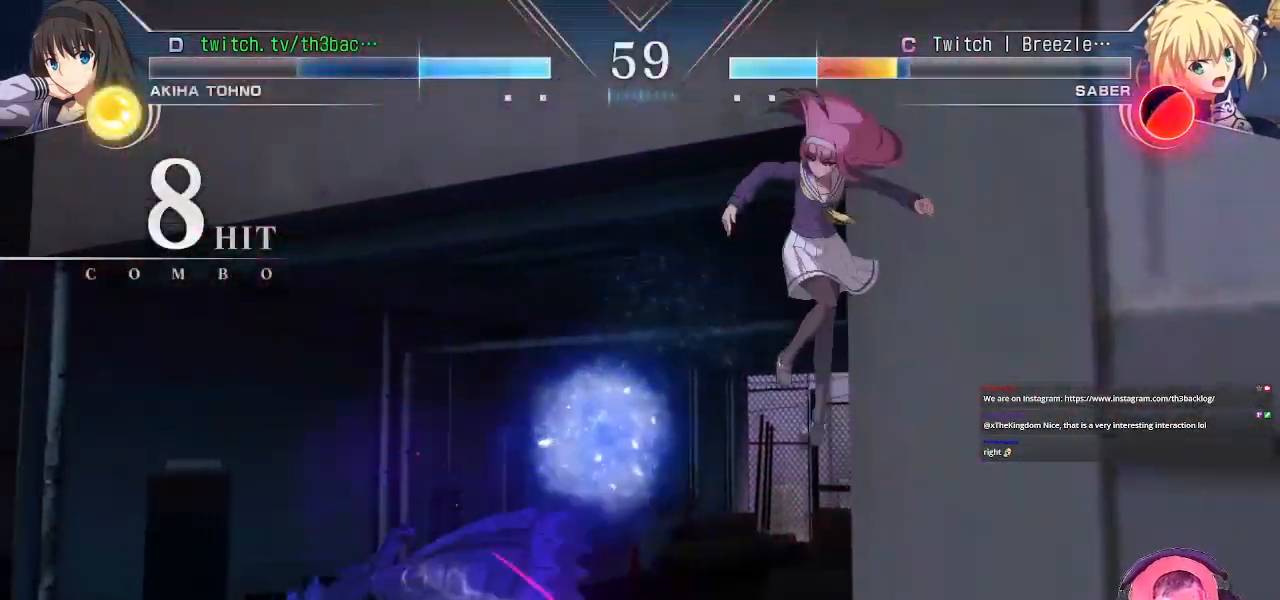
{"buttons": [], "left_stick": "center", "events": [[67, "TRIANGLE", "down"], [117, "left_stick", "left"], [167, "TRIANGLE", "up"], [167, "left_stick", "center"]]}
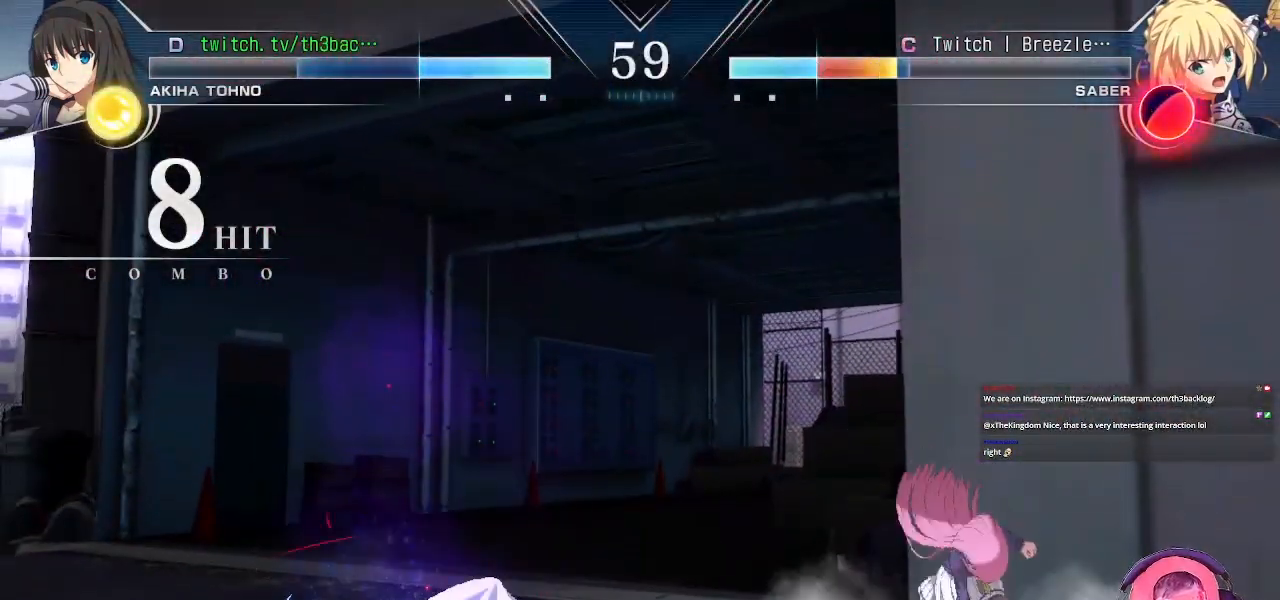
{"buttons": ["TRIANGLE"], "left_stick": "center", "events": [[33, "left_stick", "up-left"], [217, "left_stick", "right"], [283, "left_stick", "down"], [350, "left_stick", "left"], [383, "TRIANGLE", "down"], [433, "left_stick", "center"]]}
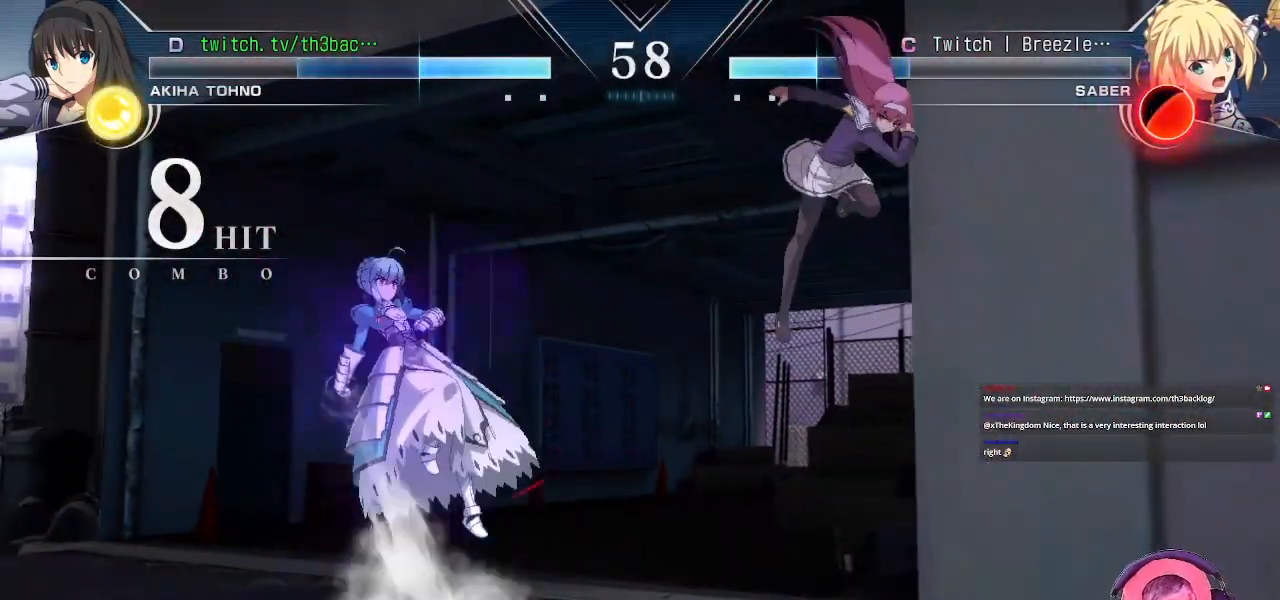
{"buttons": [], "left_stick": "center", "events": [[33, "TRIANGLE", "up"]]}
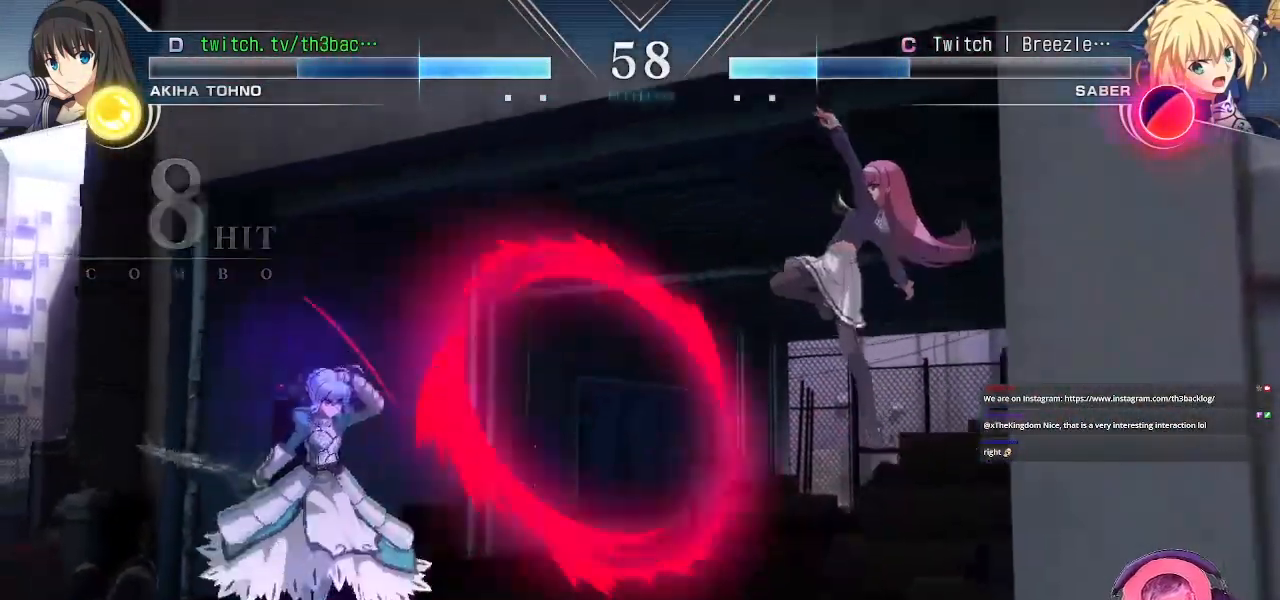
{"buttons": [], "left_stick": "right", "events": [[50, "left_stick", "right"], [133, "left_stick", "center"], [233, "left_stick", "right"]]}
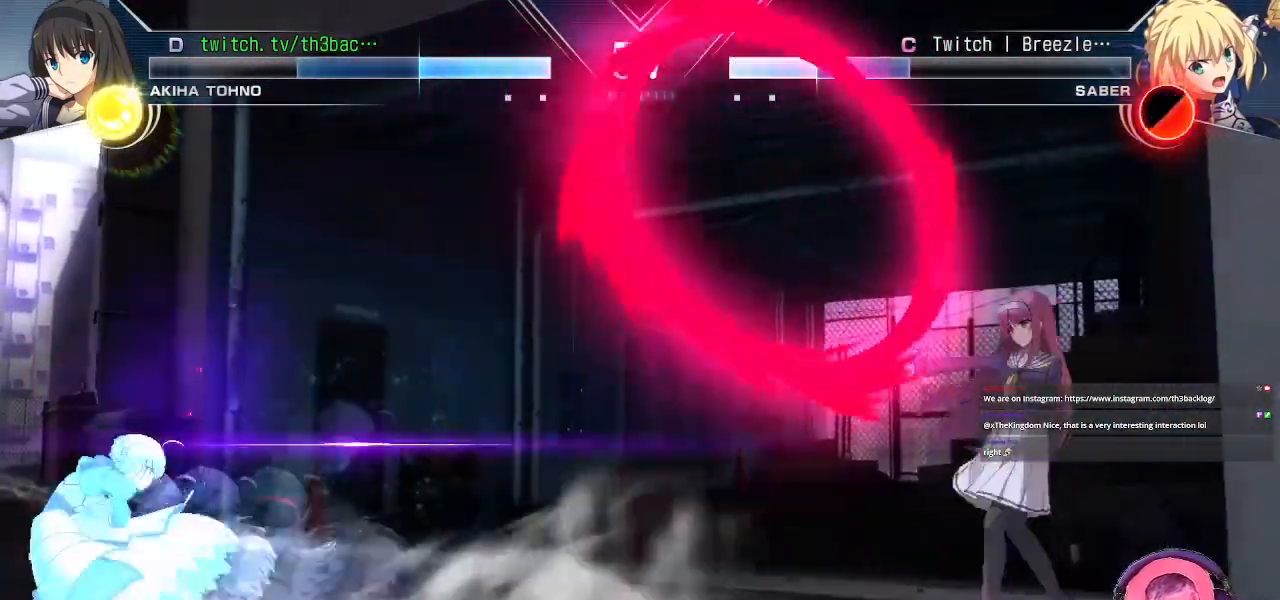
{"buttons": [], "left_stick": "right", "events": [[333, "left_stick", "center"], [433, "left_stick", "right"]]}
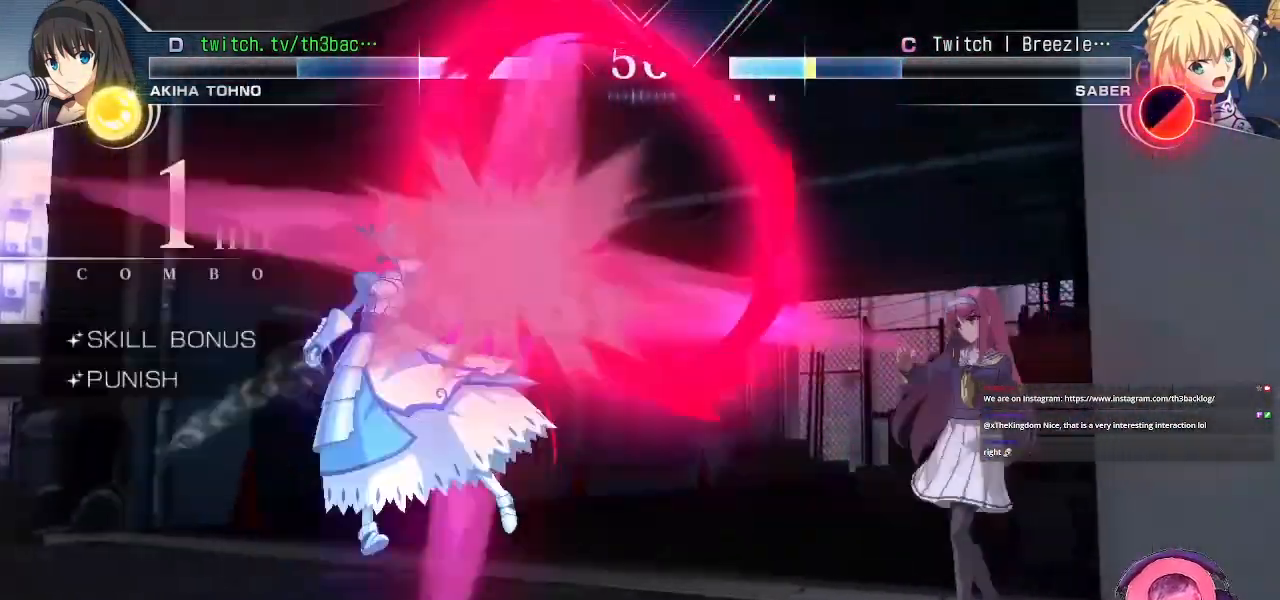
{"buttons": [], "left_stick": "center", "events": [[117, "left_stick", "center"], [167, "left_stick", "left"], [233, "left_stick", "center"], [300, "left_stick", "left"], [500, "left_stick", "center"]]}
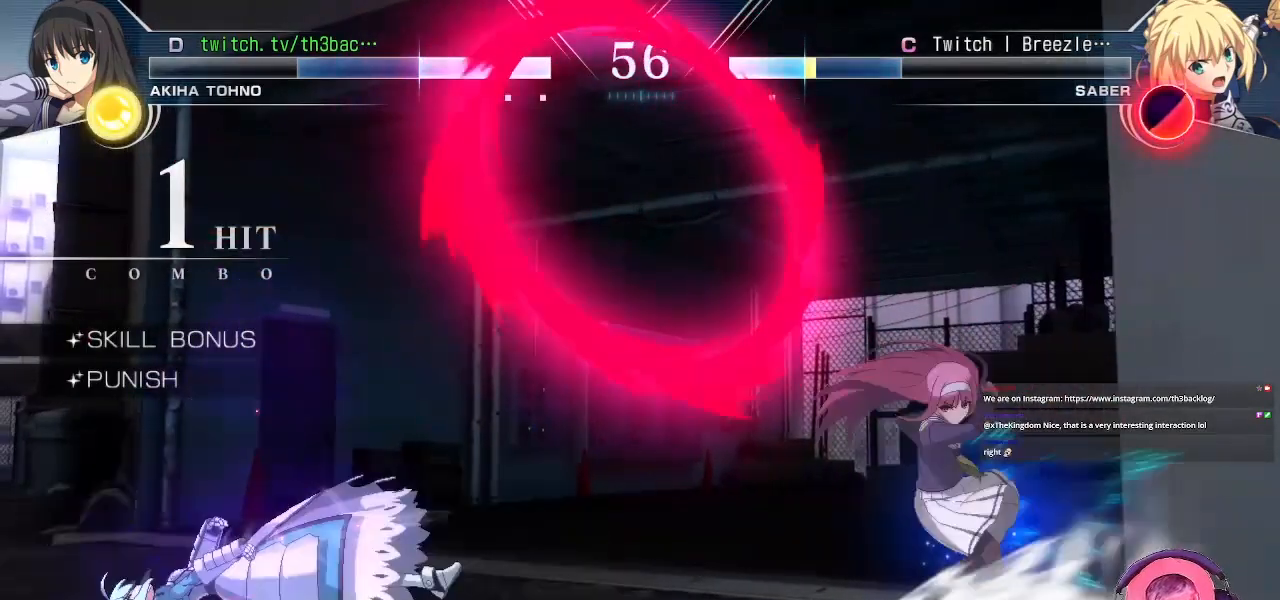
{"buttons": [], "left_stick": "right", "events": [[50, "left_stick", "right"], [133, "left_stick", "center"], [217, "left_stick", "right"]]}
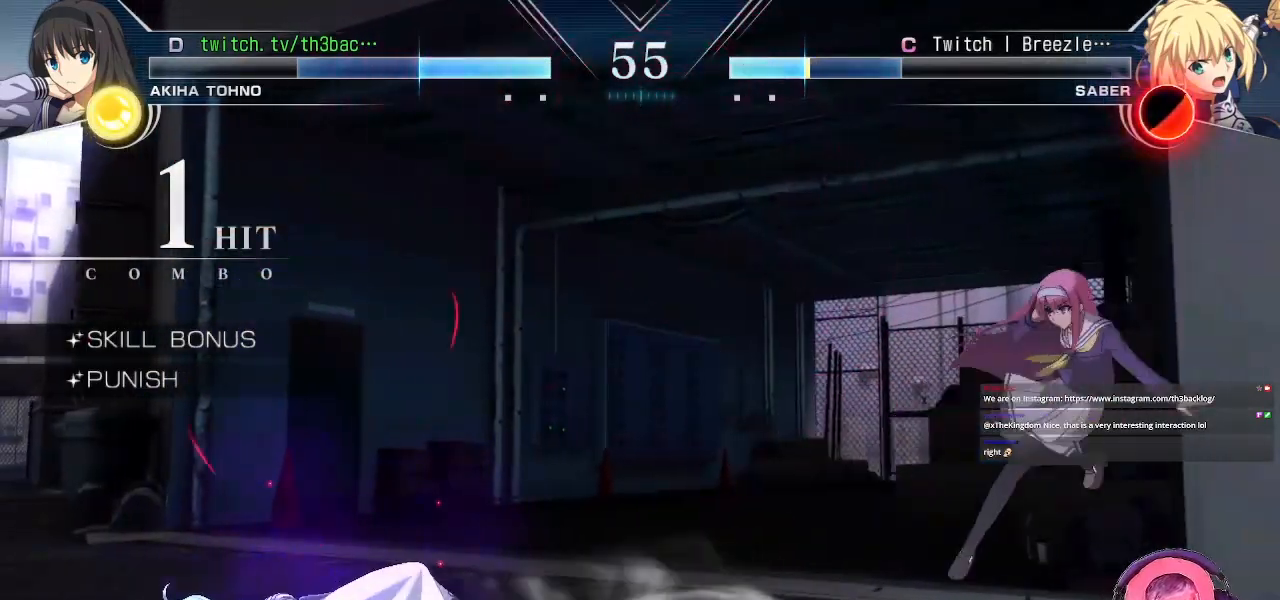
{"buttons": [], "left_stick": "left", "events": [[17, "left_stick", "center"], [200, "left_stick", "left"], [283, "left_stick", "center"], [383, "left_stick", "left"]]}
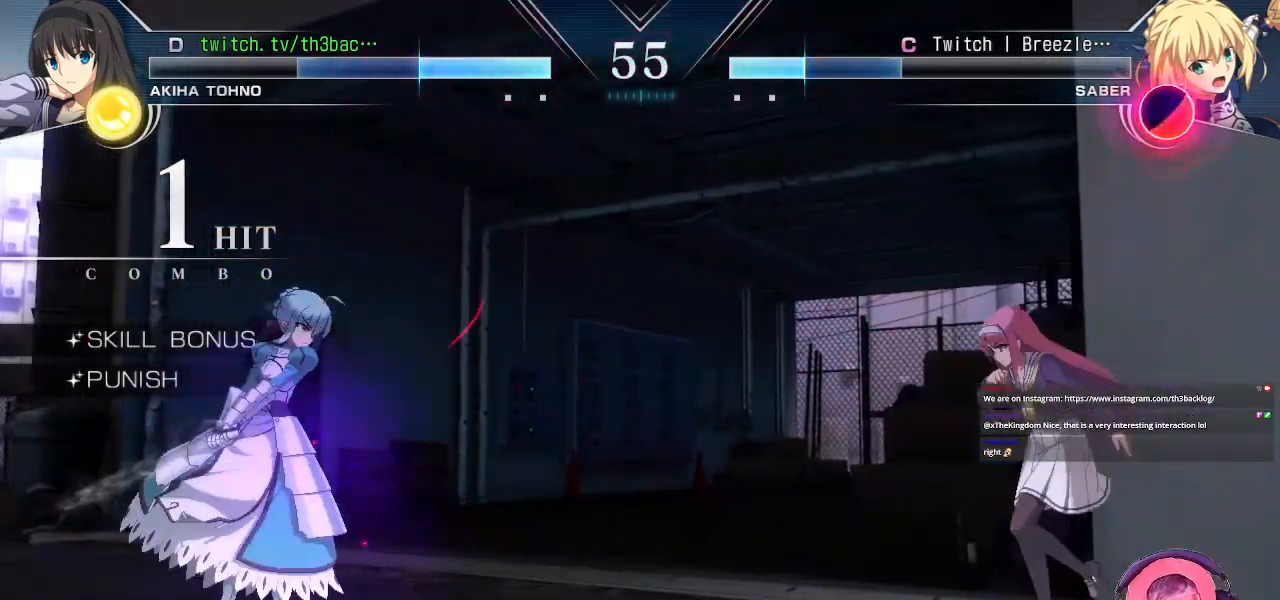
{"buttons": [], "left_stick": "right", "events": [[133, "left_stick", "right"], [183, "TRIANGLE", "down"], [283, "TRIANGLE", "up"], [350, "TRIANGLE", "down"], [433, "TRIANGLE", "up"]]}
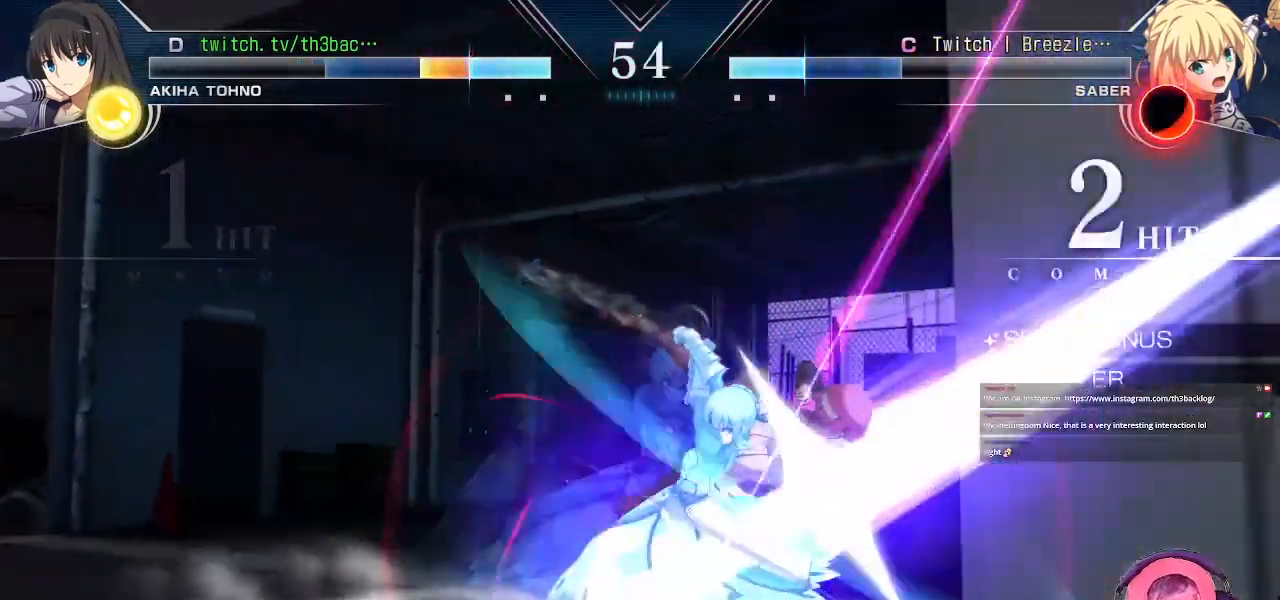
{"buttons": [], "left_stick": "right", "events": [[400, "TRIANGLE", "down"], [467, "TRIANGLE", "up"]]}
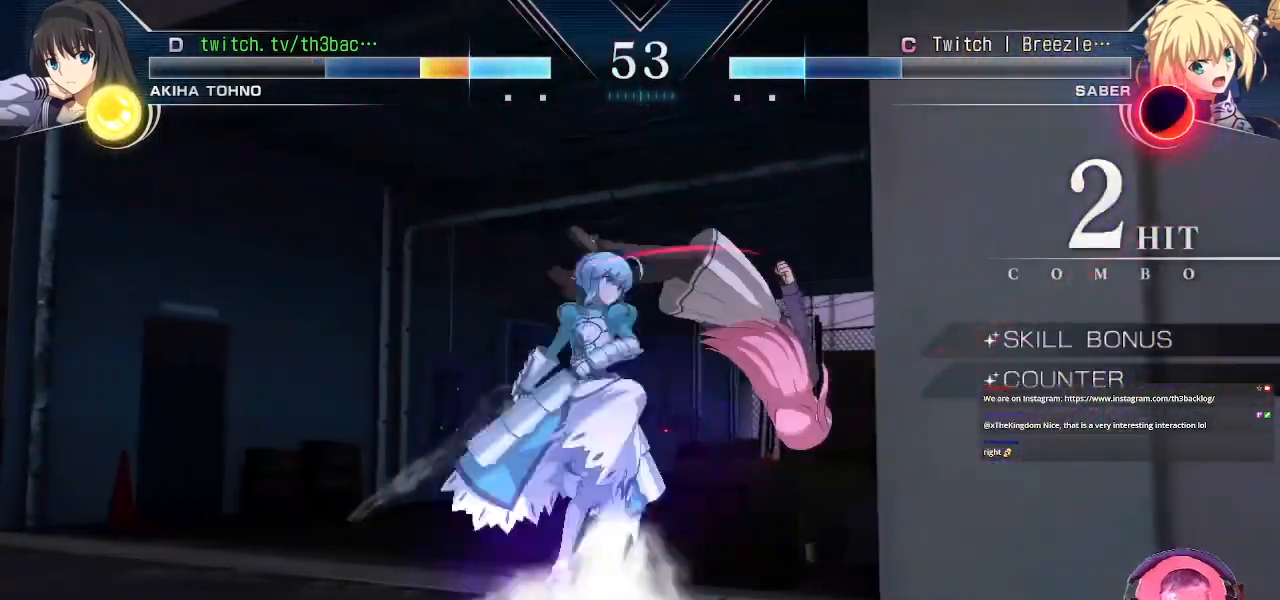
{"buttons": [], "left_stick": "right", "events": [[117, "TRIANGLE", "down"], [183, "TRIANGLE", "up"], [300, "TRIANGLE", "down"], [367, "TRIANGLE", "up"]]}
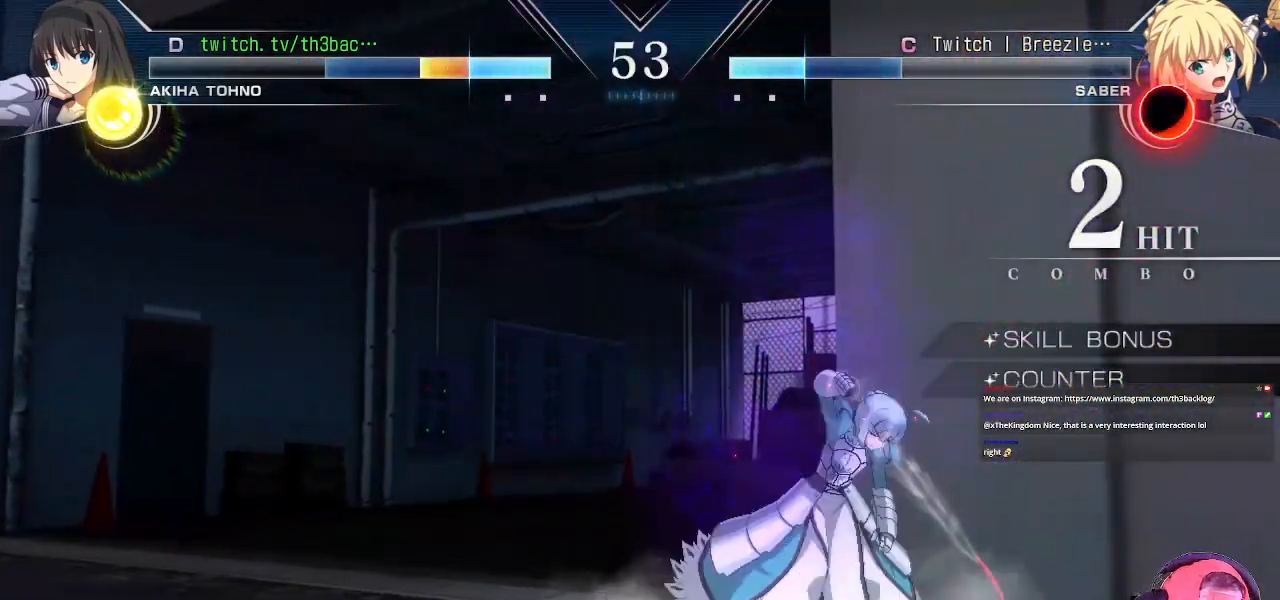
{"buttons": ["SQUARE"], "left_stick": "down-right", "events": [[150, "SQUARE", "down"], [200, "left_stick", "down-right"], [217, "SQUARE", "up"], [300, "SQUARE", "down"], [300, "left_stick", "down"], [383, "SQUARE", "up"], [450, "SQUARE", "down"], [450, "left_stick", "down-right"]]}
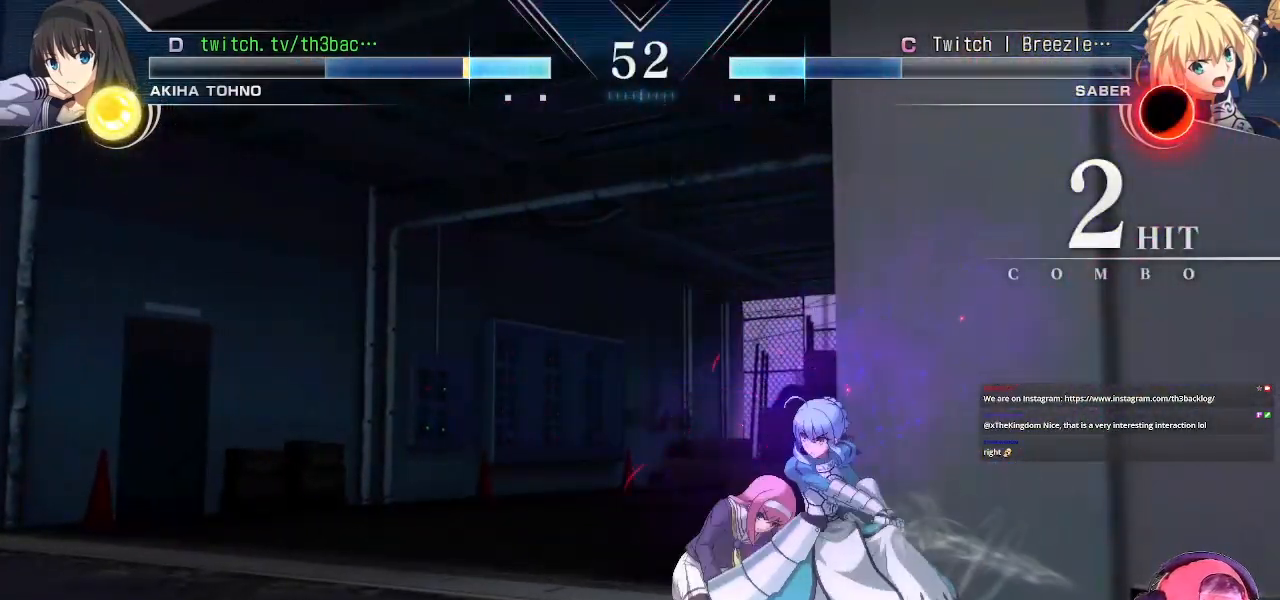
{"buttons": [], "left_stick": "down-left", "events": [[17, "SQUARE", "up"], [100, "SQUARE", "down"], [183, "SQUARE", "up"], [250, "SQUARE", "down"], [283, "left_stick", "down-left"], [333, "SQUARE", "up"], [400, "SQUARE", "down"], [467, "SQUARE", "up"]]}
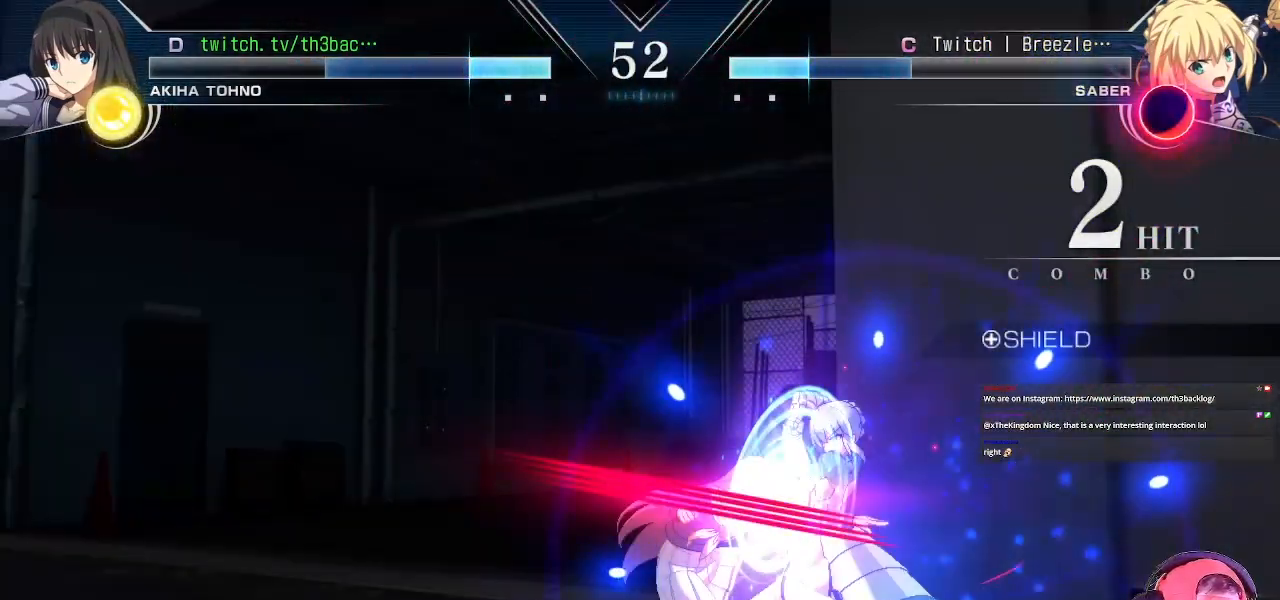
{"buttons": [], "left_stick": "down-left", "events": [[167, "SQUARE", "down"], [250, "SQUARE", "up"]]}
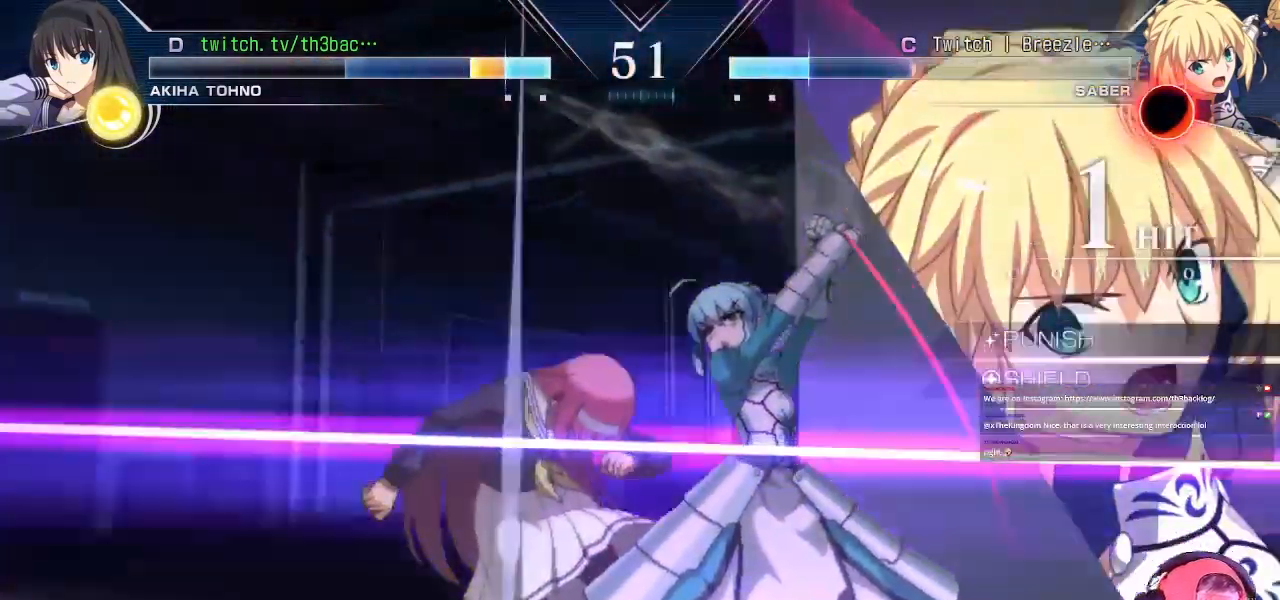
{"buttons": [], "left_stick": "center", "events": [[467, "left_stick", "center"]]}